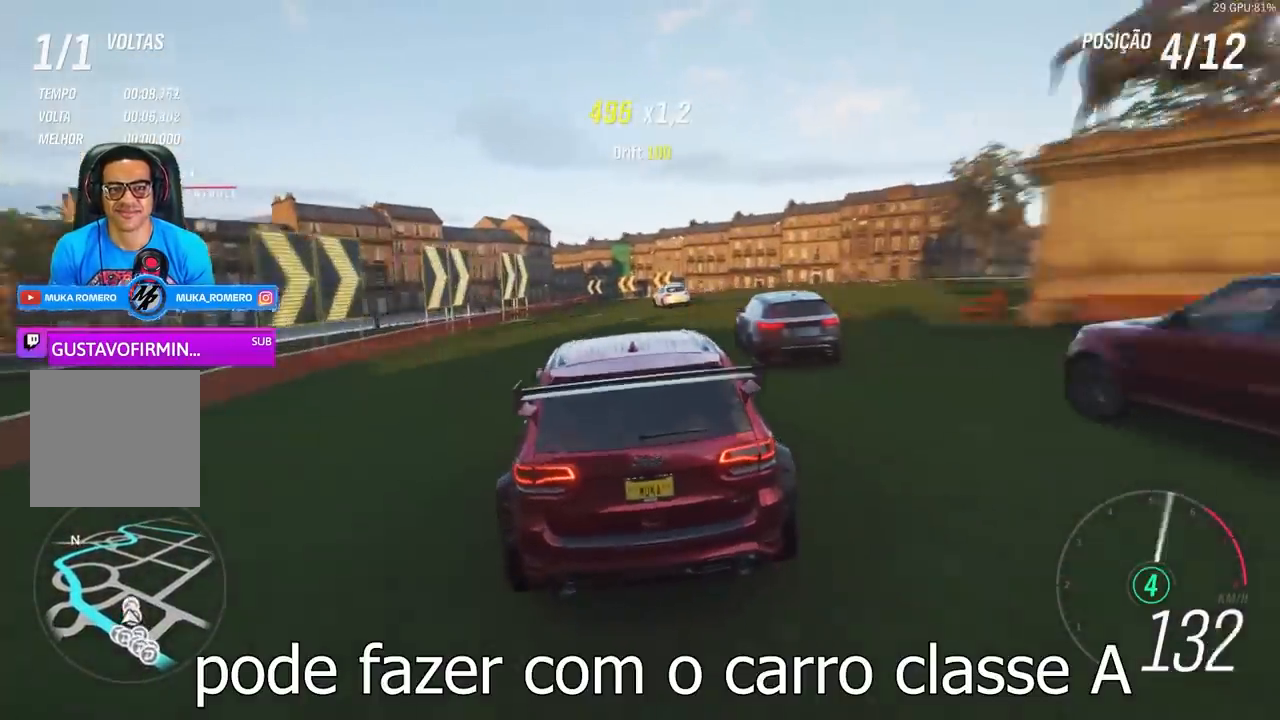
Gameplay with a controller (Xbox layout); each line is a JSON object with the inputs held at the frame after it. "events" lists button and stick changes between this image and that frame as [ms after this image, input, new state], when the widget could be followed in between.
{"buttons": ["R2"], "left_stick": "center", "right_stick": "center", "events": [[100, "left_stick", "center"], [233, "left_stick", "right"], [433, "left_stick", "center"]]}
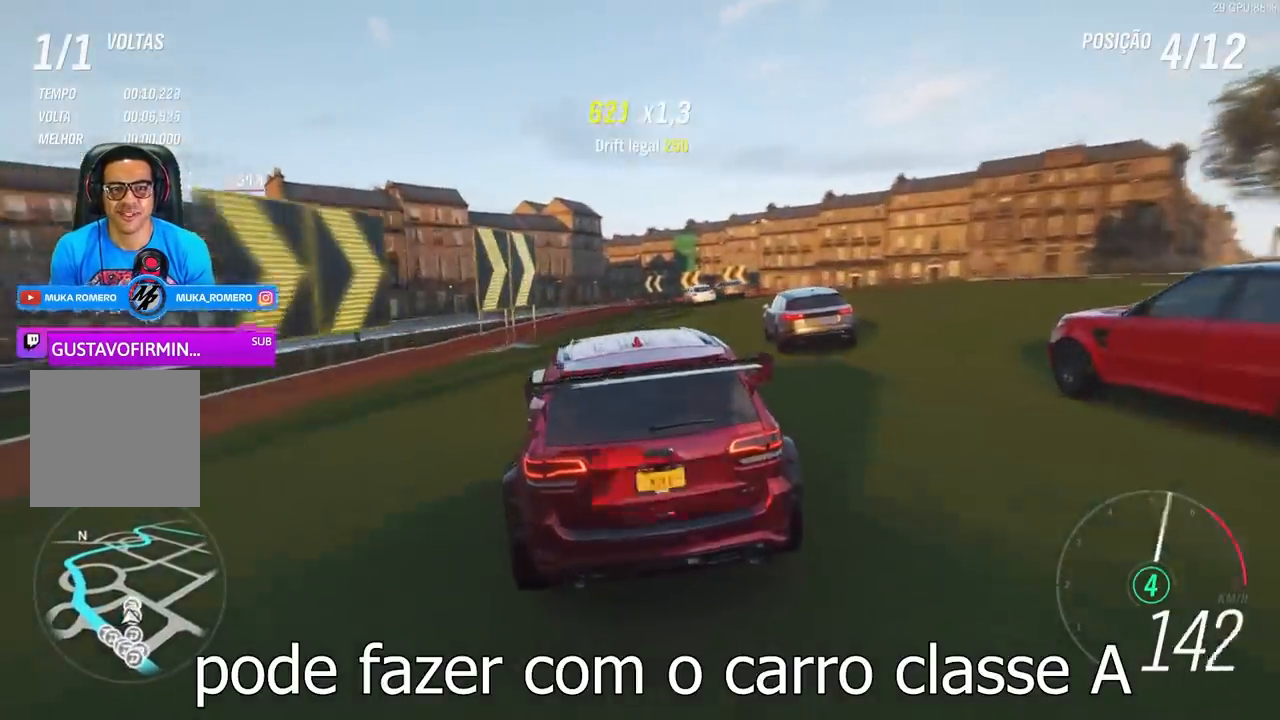
{"buttons": ["R2"], "left_stick": "center", "right_stick": "center", "events": [[67, "left_stick", "right"], [467, "left_stick", "center"]]}
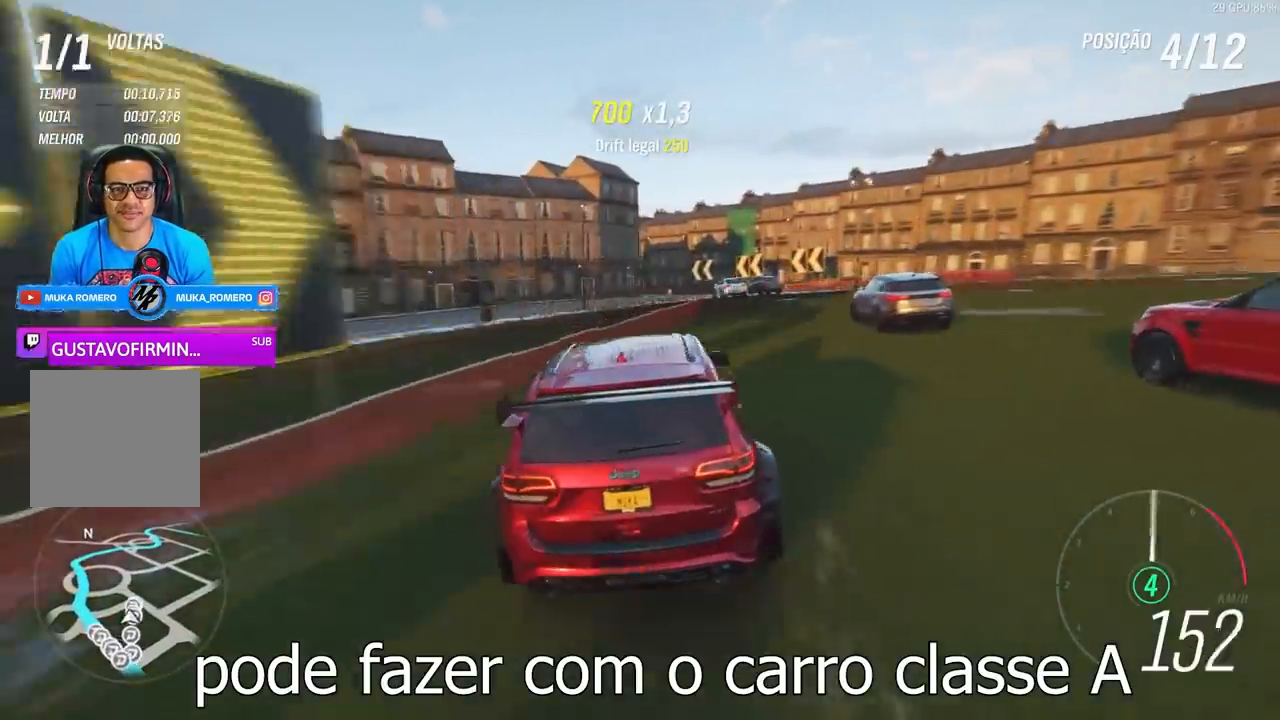
{"buttons": ["R2"], "left_stick": "center", "right_stick": "center", "events": [[67, "R2", "up"], [400, "left_stick", "left"], [433, "R2", "down"], [500, "left_stick", "center"]]}
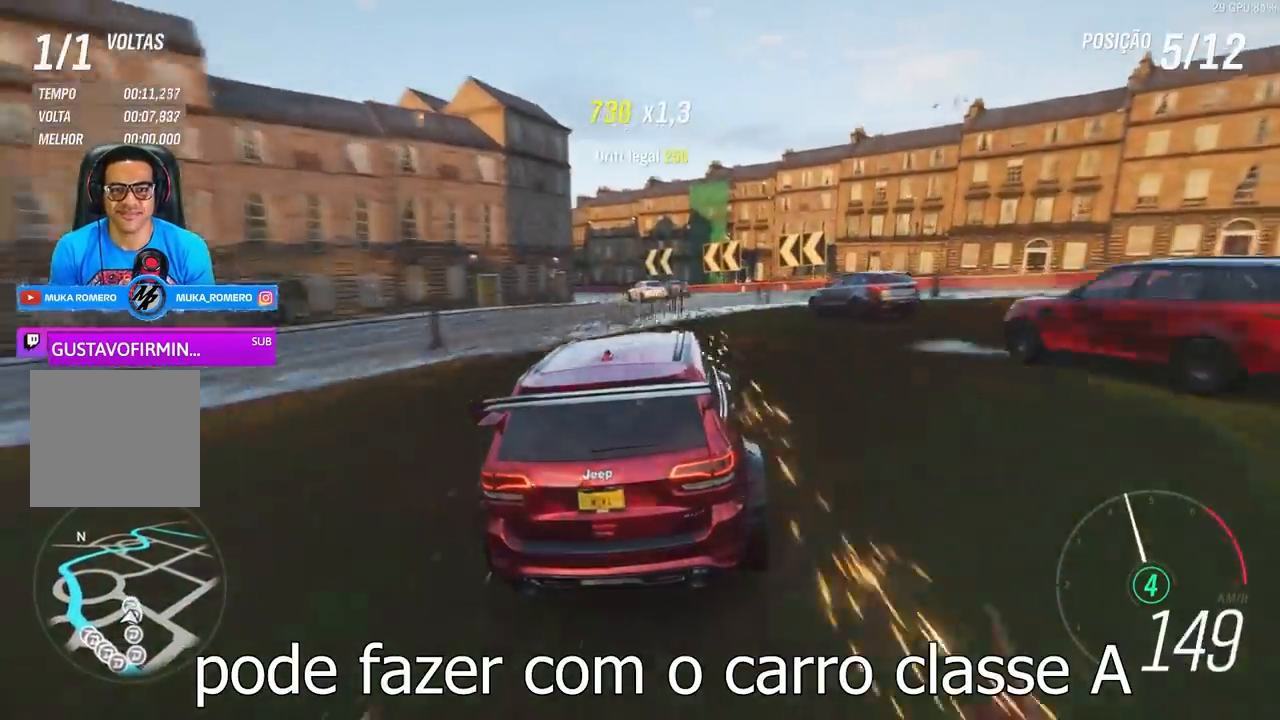
{"buttons": ["R2"], "left_stick": "left", "right_stick": "center", "events": [[133, "left_stick", "left"]]}
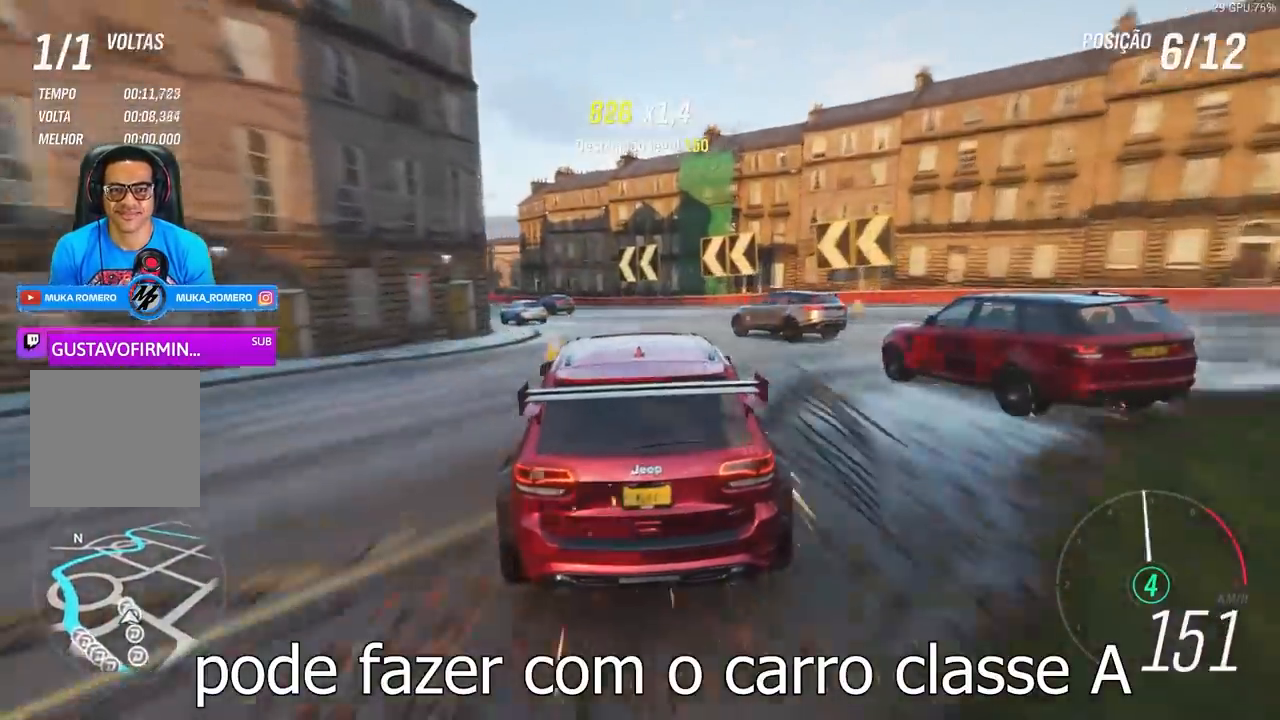
{"buttons": [], "left_stick": "left", "right_stick": "center", "events": [[67, "A", "down"], [67, "X", "down"], [167, "A", "up"], [167, "L2", "down"], [167, "X", "up"], [200, "R2", "up"], [233, "L2", "up"]]}
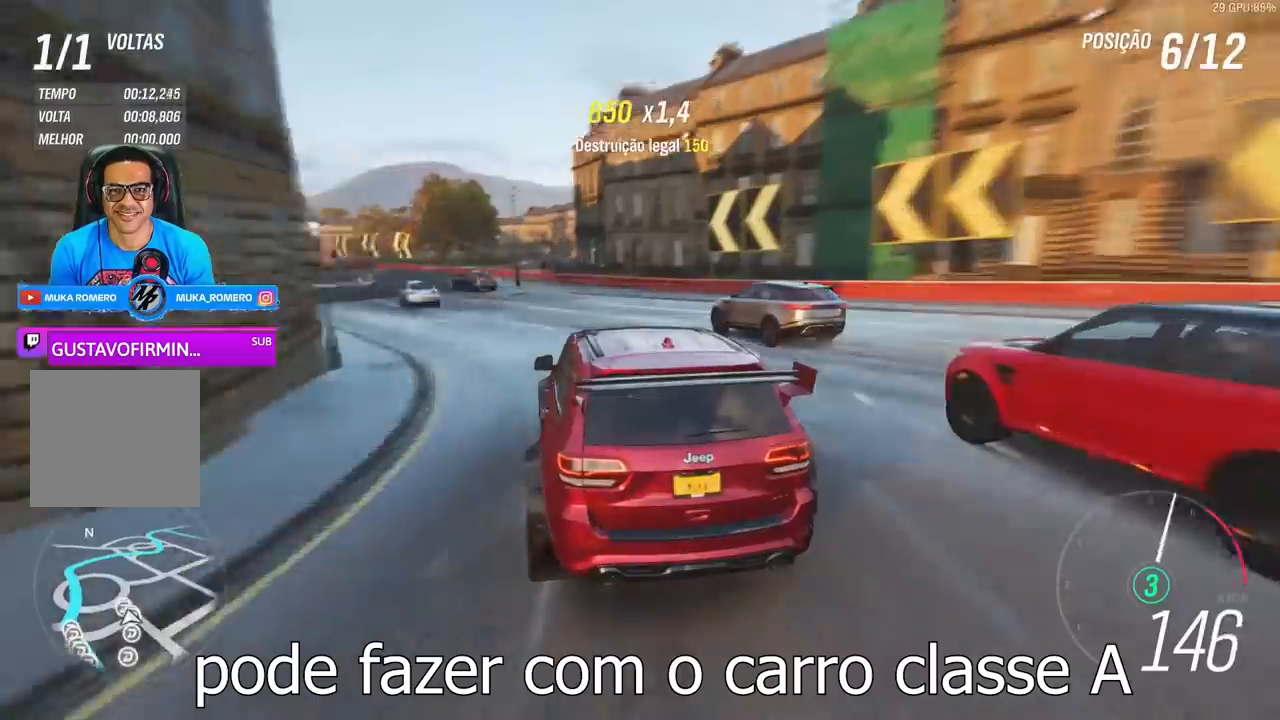
{"buttons": [], "left_stick": "left", "right_stick": "center", "events": []}
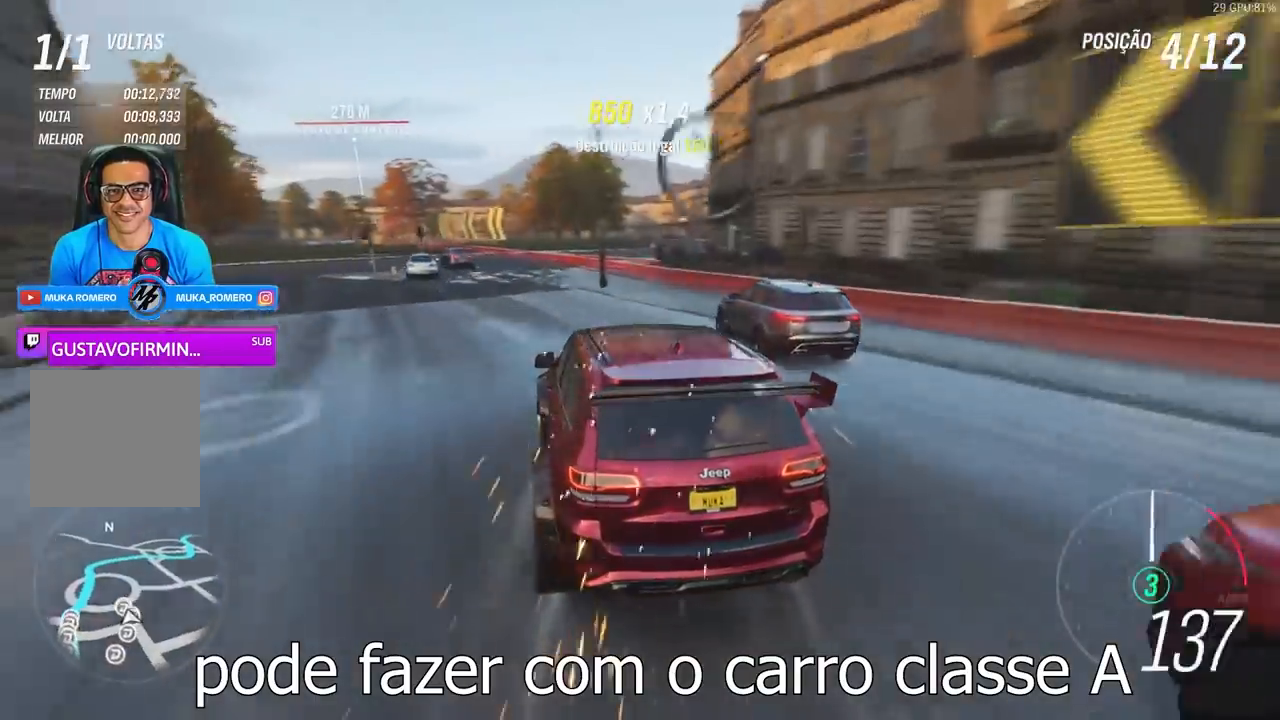
{"buttons": ["R2"], "left_stick": "left", "right_stick": "center", "events": [[167, "R2", "down"]]}
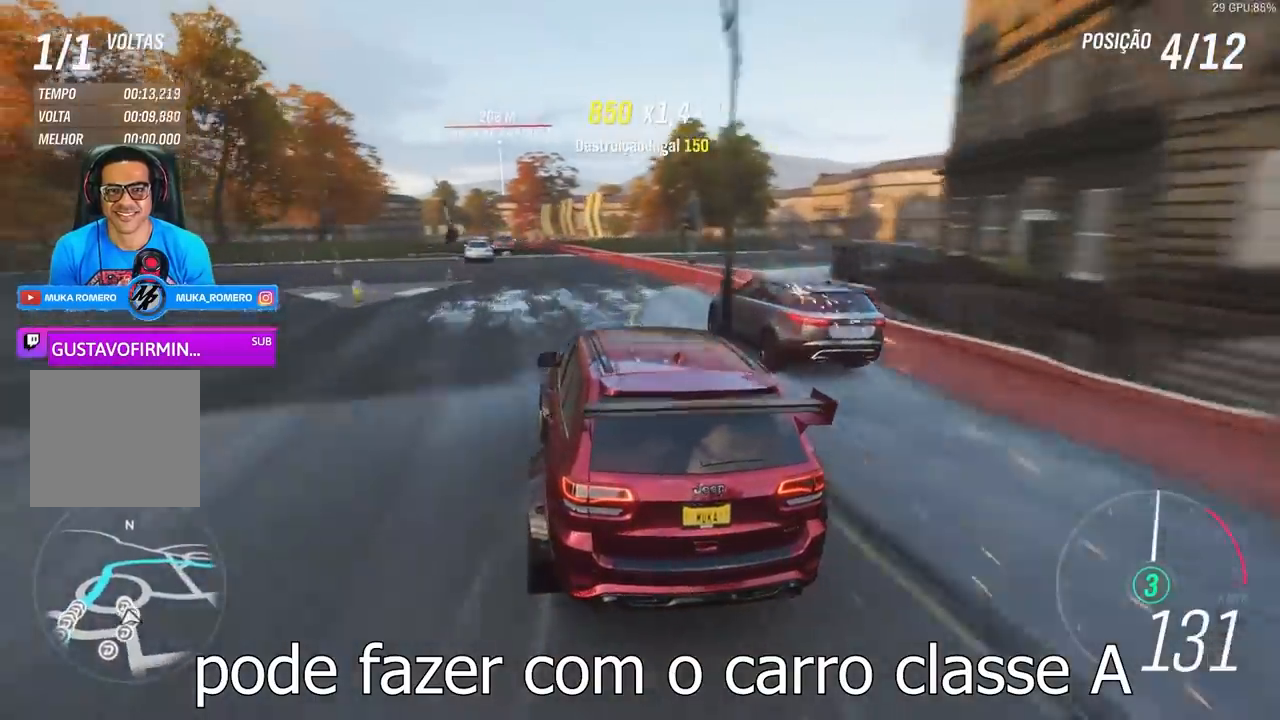
{"buttons": ["R2"], "left_stick": "left", "right_stick": "center", "events": []}
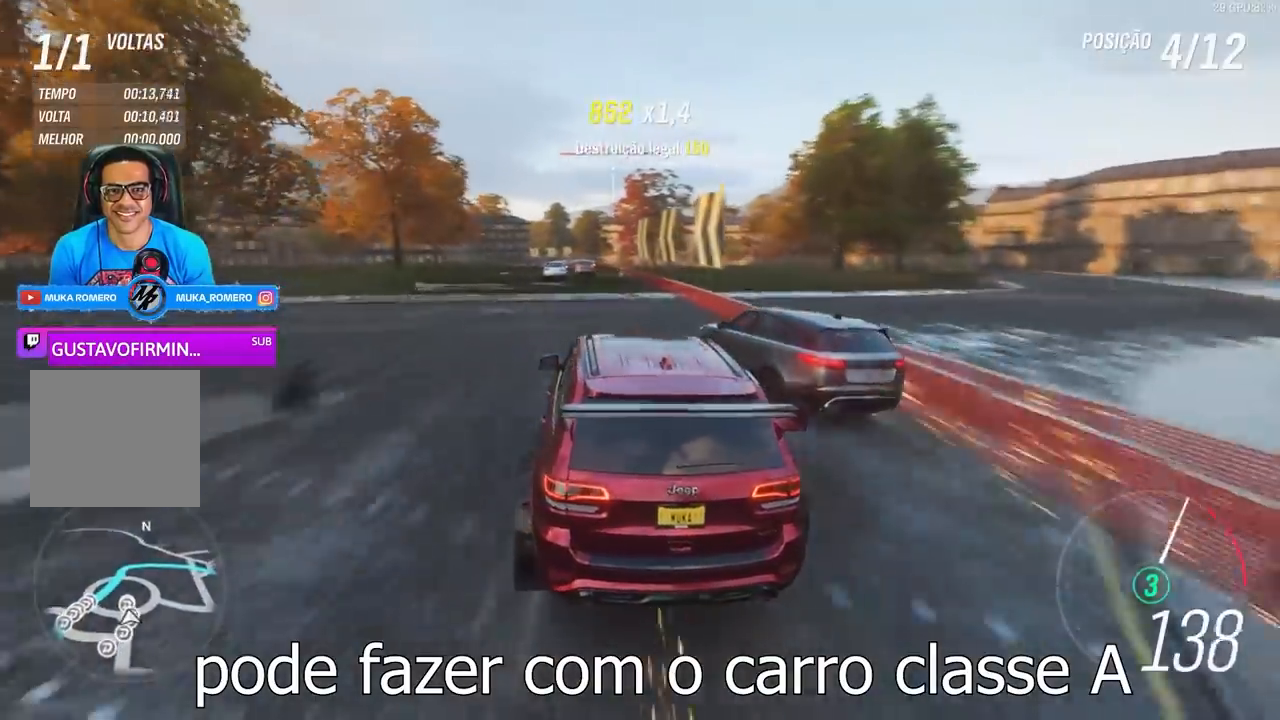
{"buttons": ["R2"], "left_stick": "left", "right_stick": "center", "events": []}
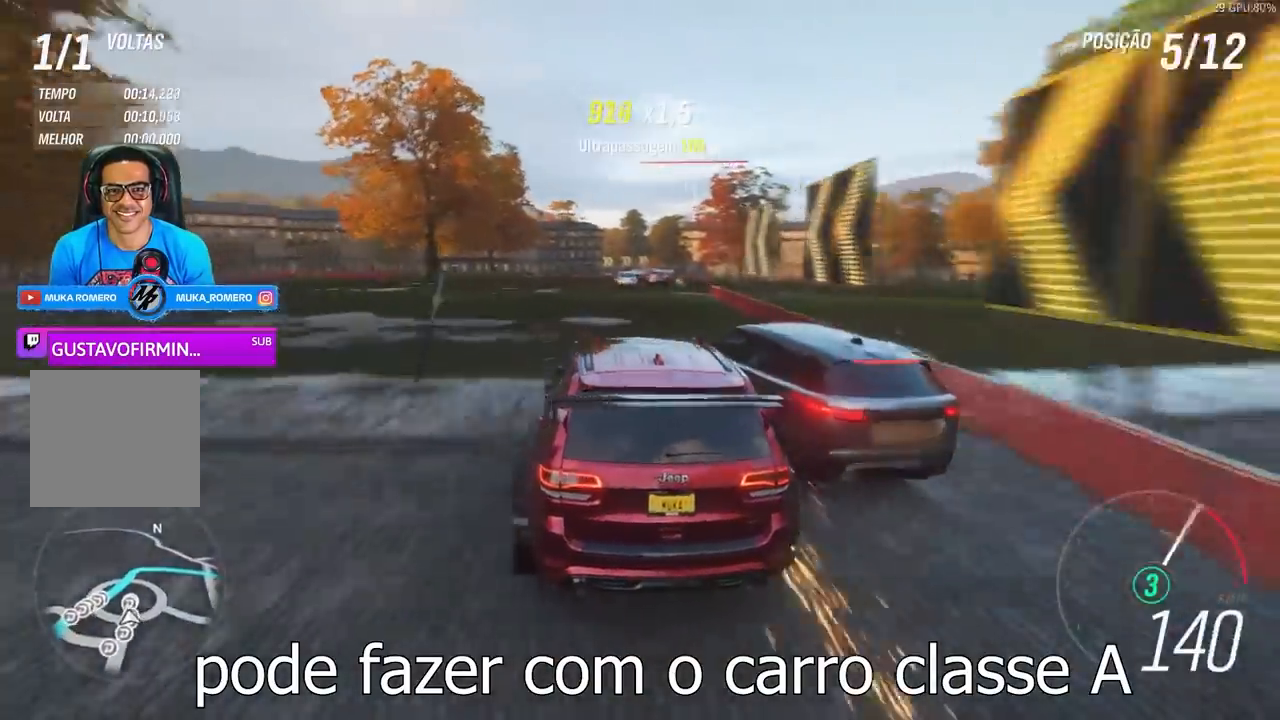
{"buttons": ["R2"], "left_stick": "center", "right_stick": "center", "events": [[67, "left_stick", "center"], [200, "left_stick", "right"], [300, "left_stick", "center"], [367, "A", "down"], [367, "B", "down"], [467, "A", "up"], [467, "B", "up"]]}
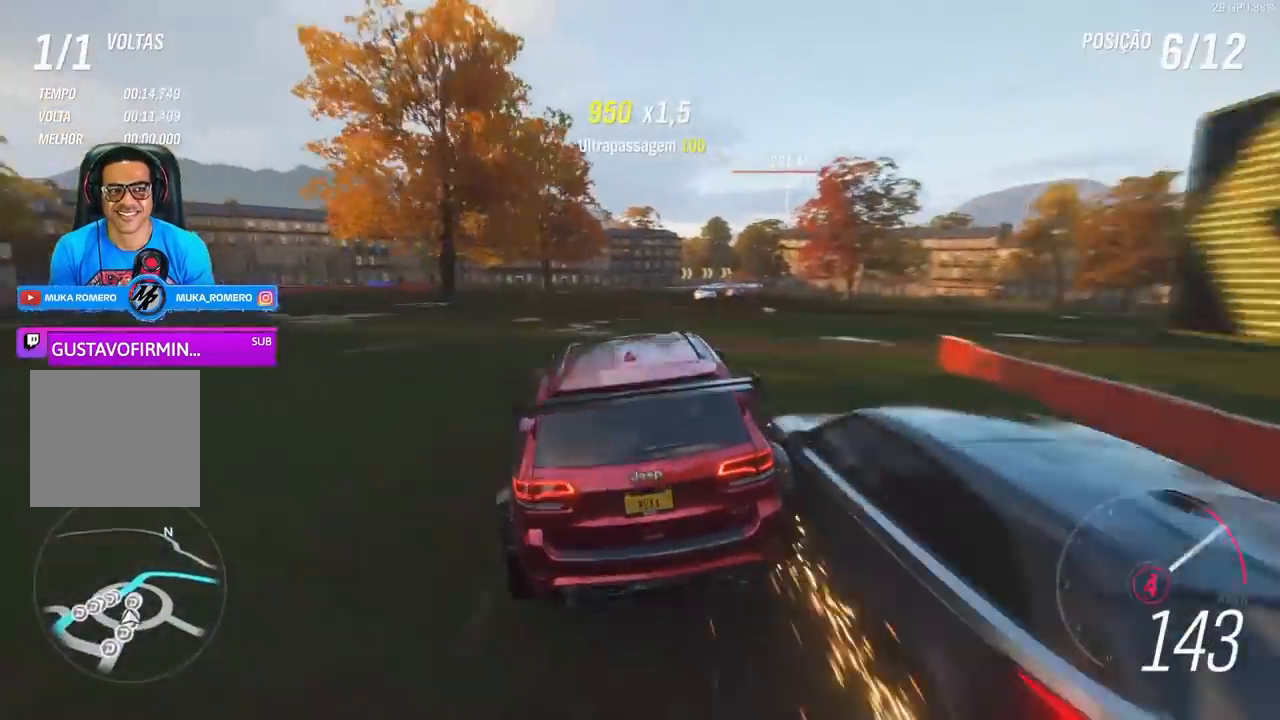
{"buttons": ["R2"], "left_stick": "center", "right_stick": "center", "events": [[33, "left_stick", "right"], [433, "left_stick", "center"]]}
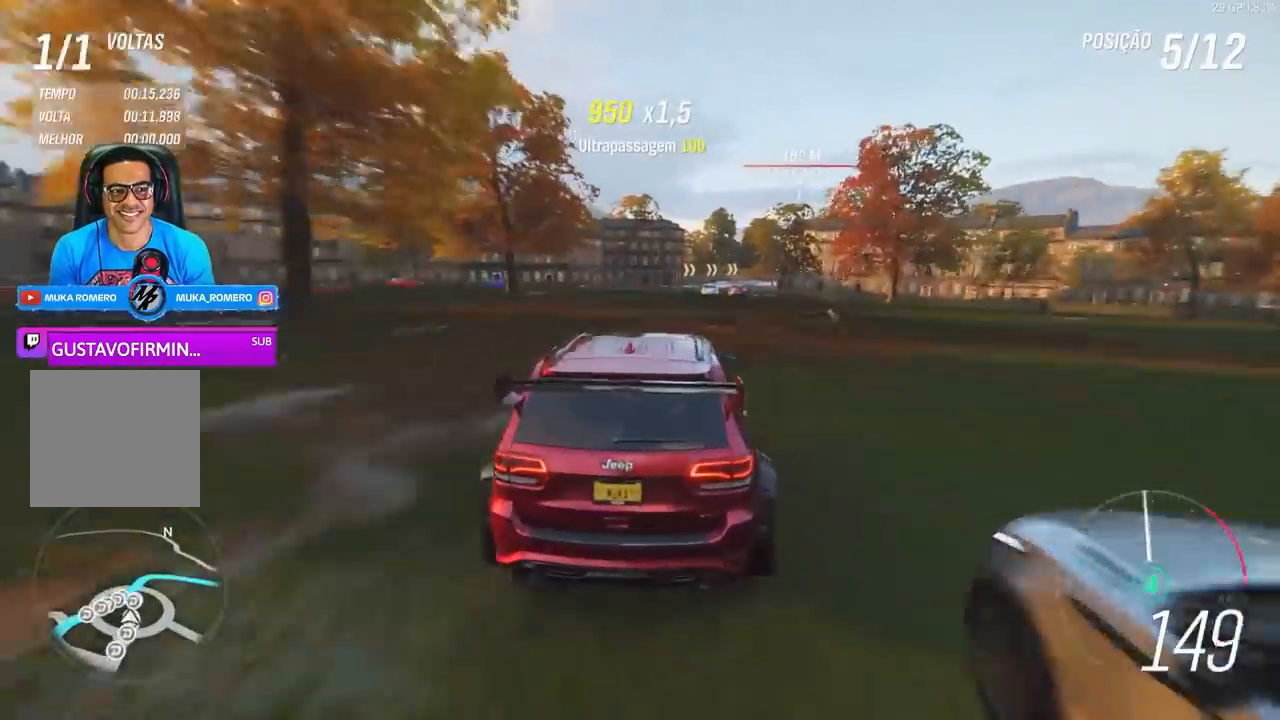
{"buttons": ["R2"], "left_stick": "center", "right_stick": "center", "events": [[367, "left_stick", "right"], [500, "left_stick", "center"]]}
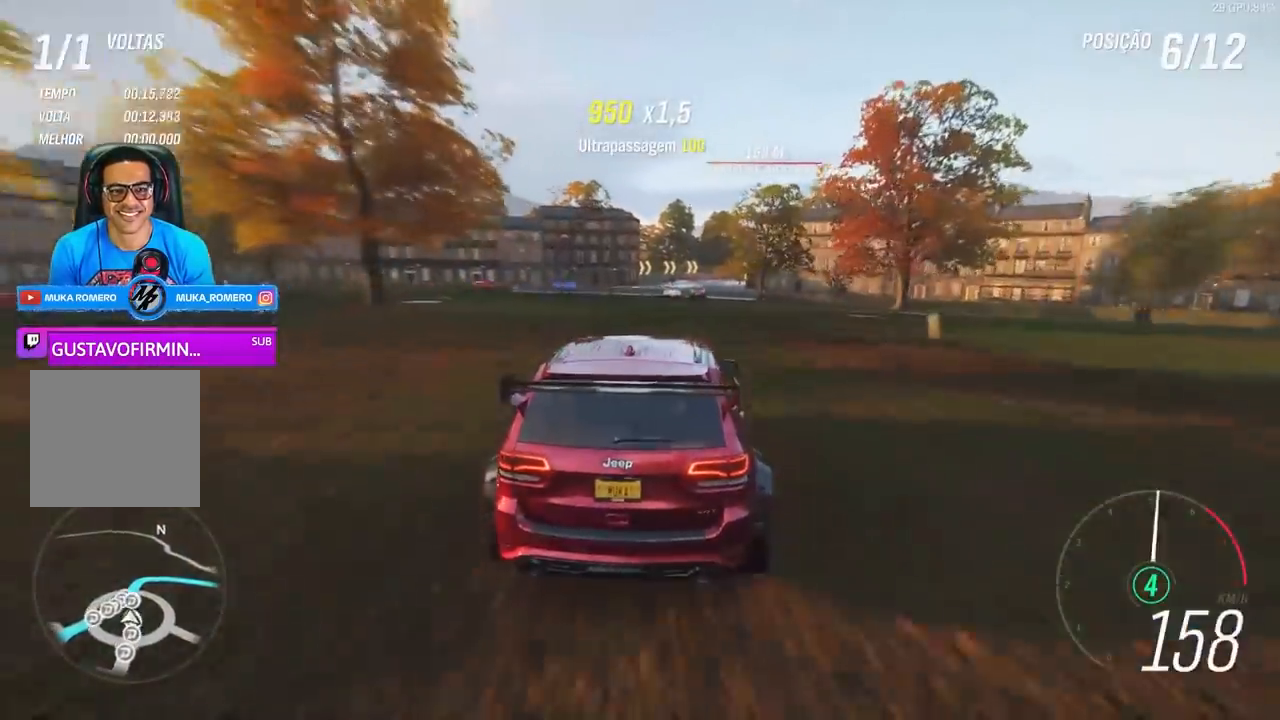
{"buttons": ["R2"], "left_stick": "center", "right_stick": "center", "events": [[367, "left_stick", "right"], [433, "left_stick", "center"]]}
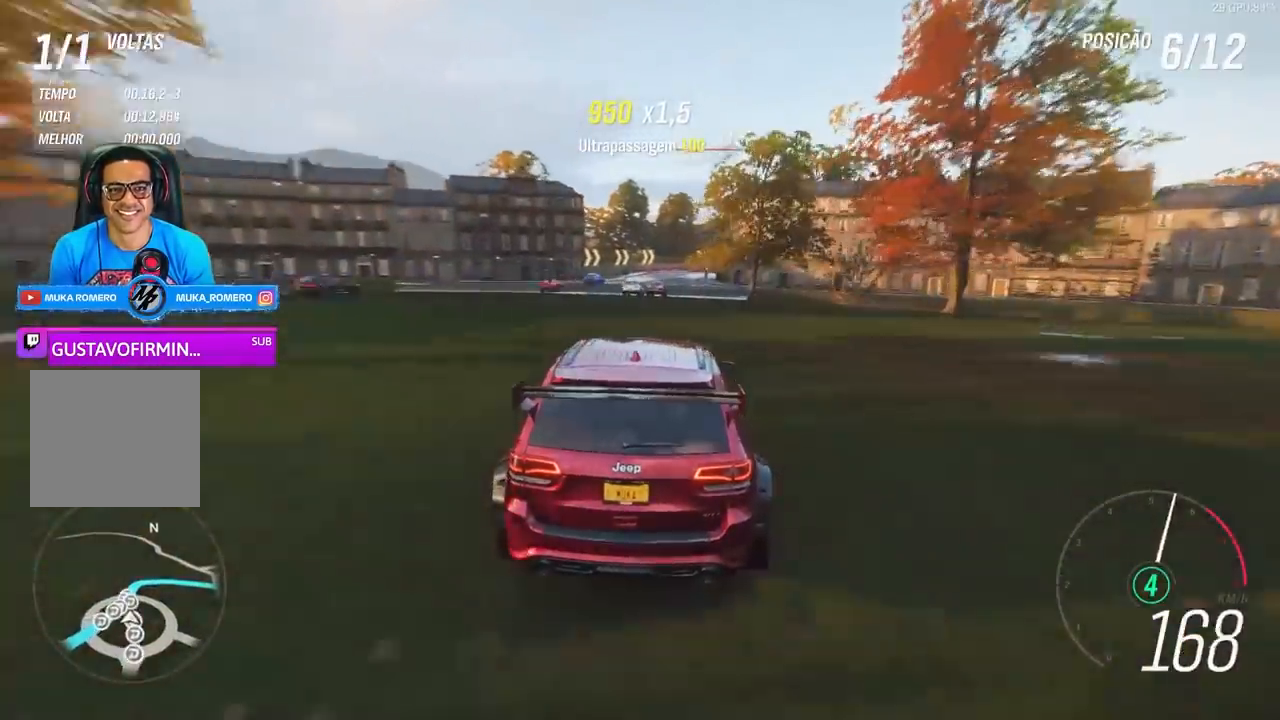
{"buttons": ["R2"], "left_stick": "left", "right_stick": "center", "events": [[367, "left_stick", "left"]]}
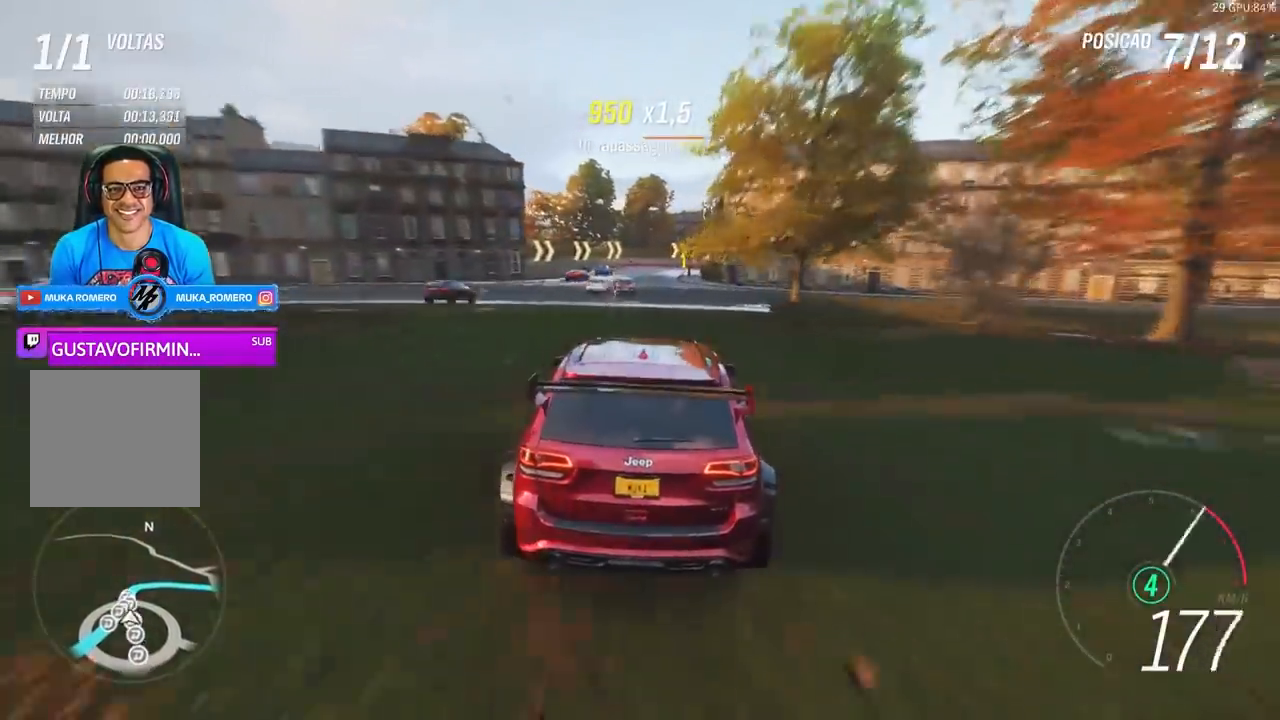
{"buttons": ["R2"], "left_stick": "right", "right_stick": "center", "events": [[33, "left_stick", "center"], [467, "left_stick", "right"]]}
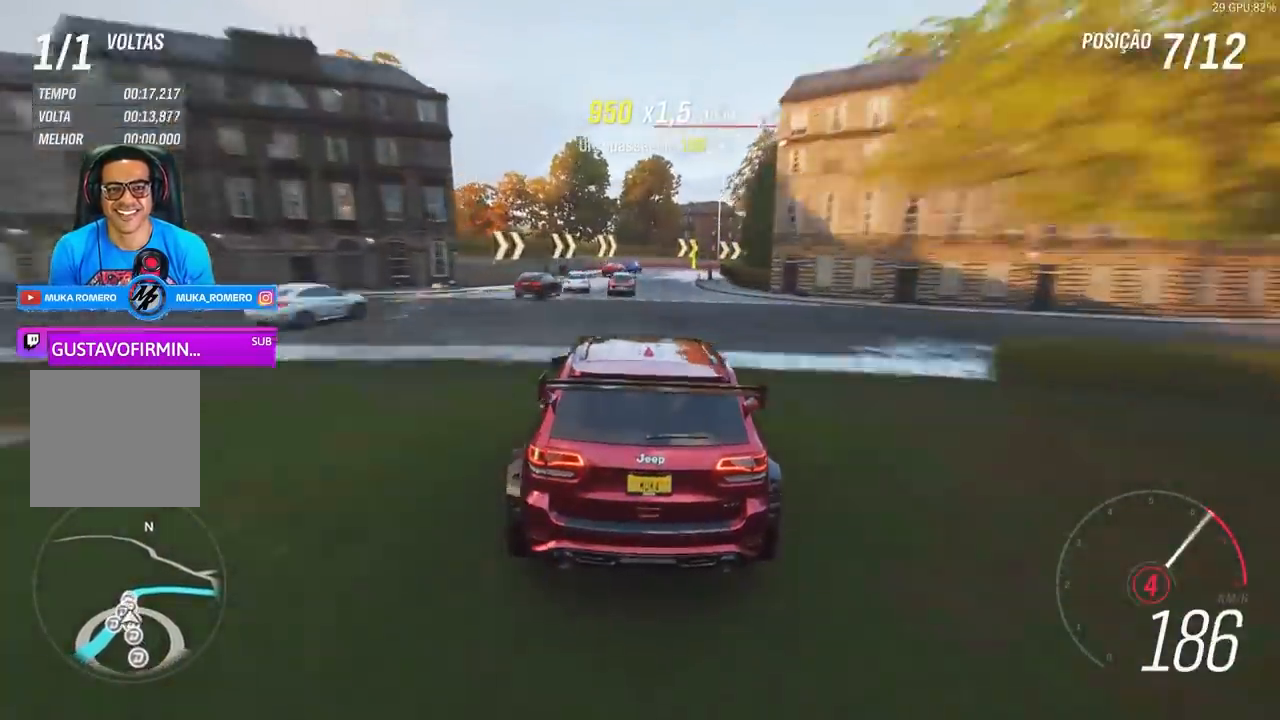
{"buttons": ["A", "X", "L2", "R2"], "left_stick": "right", "right_stick": "center", "events": [[233, "R2", "up"], [267, "left_stick", "center"], [400, "A", "down"], [400, "R2", "down"], [400, "X", "down"], [467, "L2", "down"], [467, "left_stick", "right"]]}
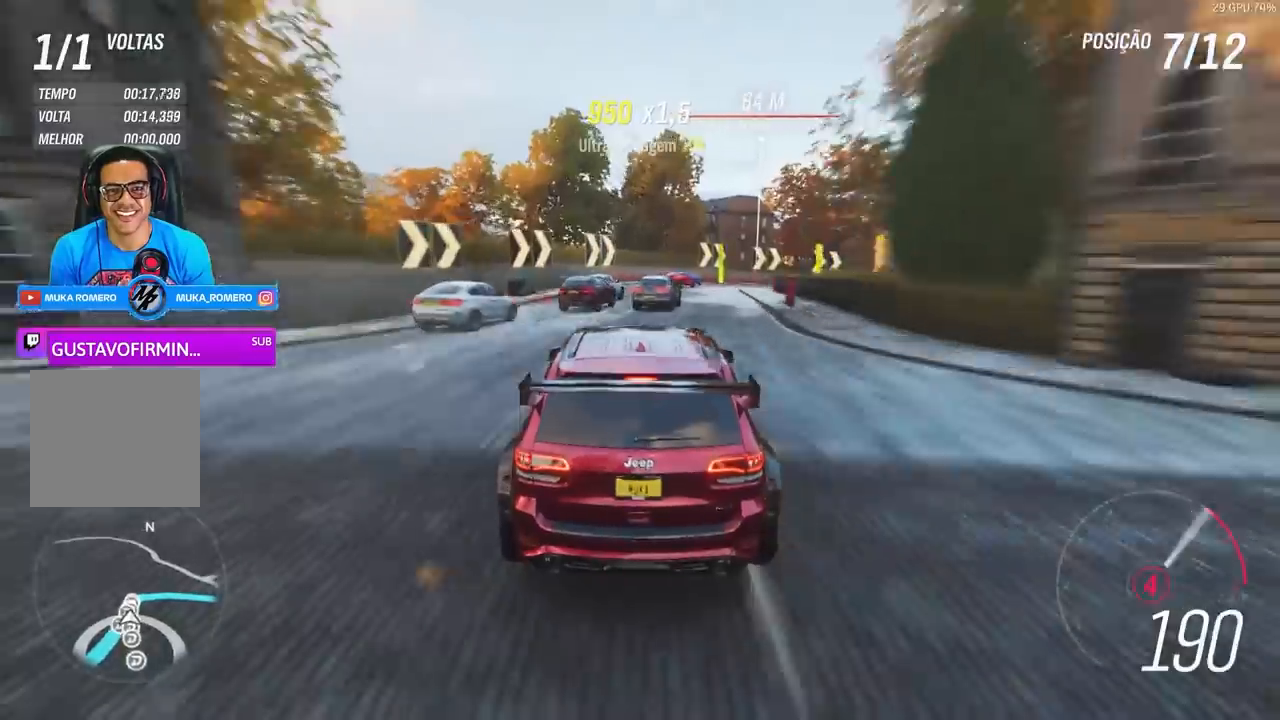
{"buttons": ["A", "X", "L2", "R2"], "left_stick": "right", "right_stick": "center", "events": [[33, "A", "up"], [33, "R2", "up"], [33, "X", "up"], [433, "A", "down"], [433, "R2", "down"], [433, "X", "down"]]}
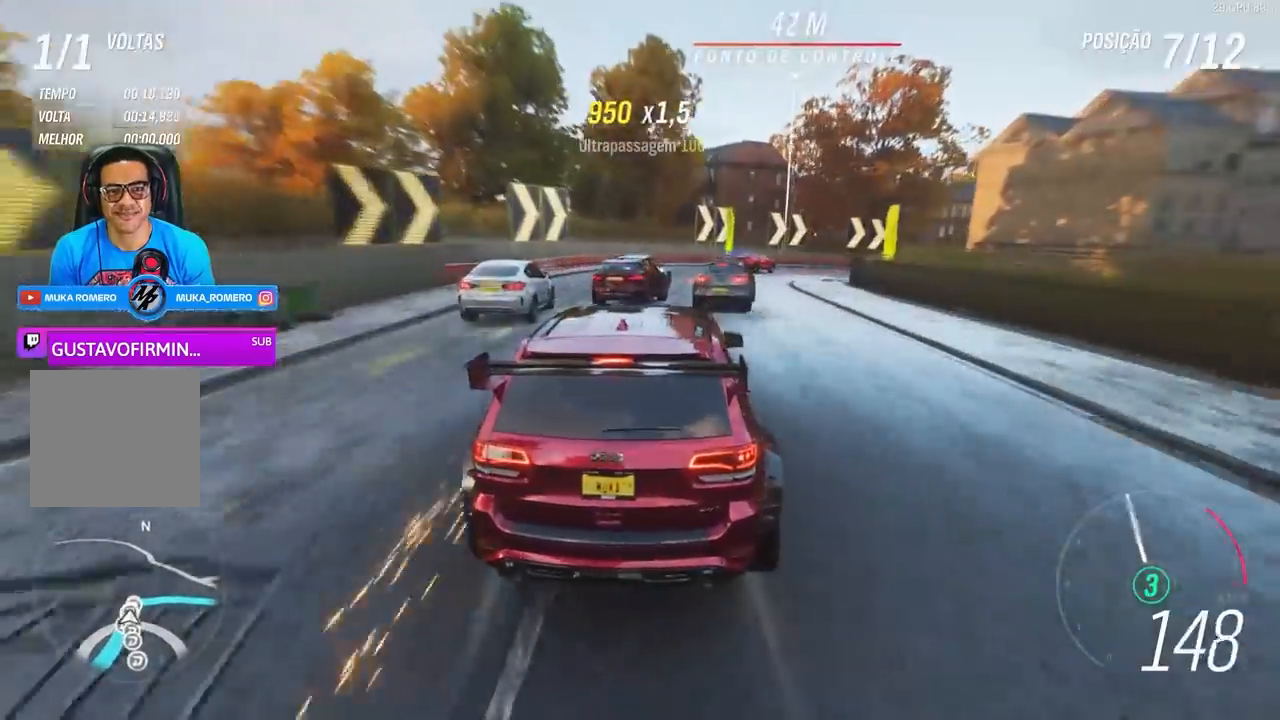
{"buttons": ["L2"], "left_stick": "right", "right_stick": "center", "events": [[33, "A", "up"], [33, "X", "up"], [67, "R2", "up"]]}
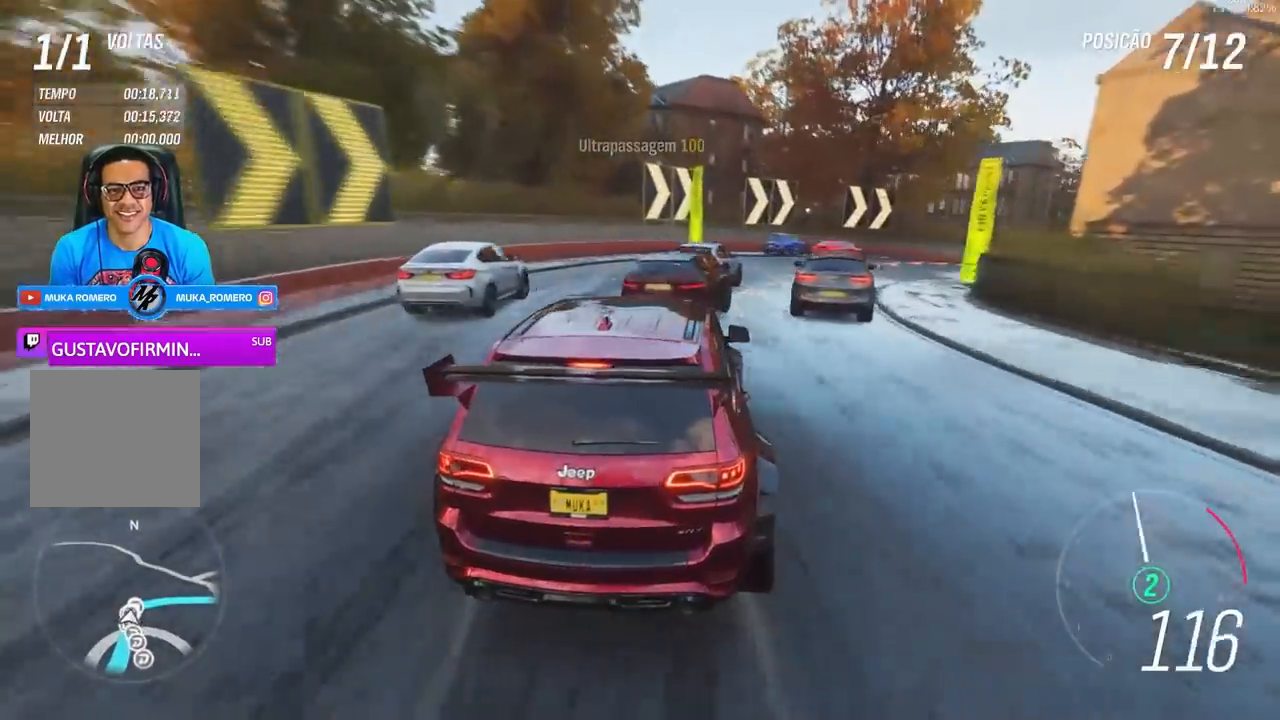
{"buttons": [], "left_stick": "right", "right_stick": "center", "events": [[467, "L2", "up"]]}
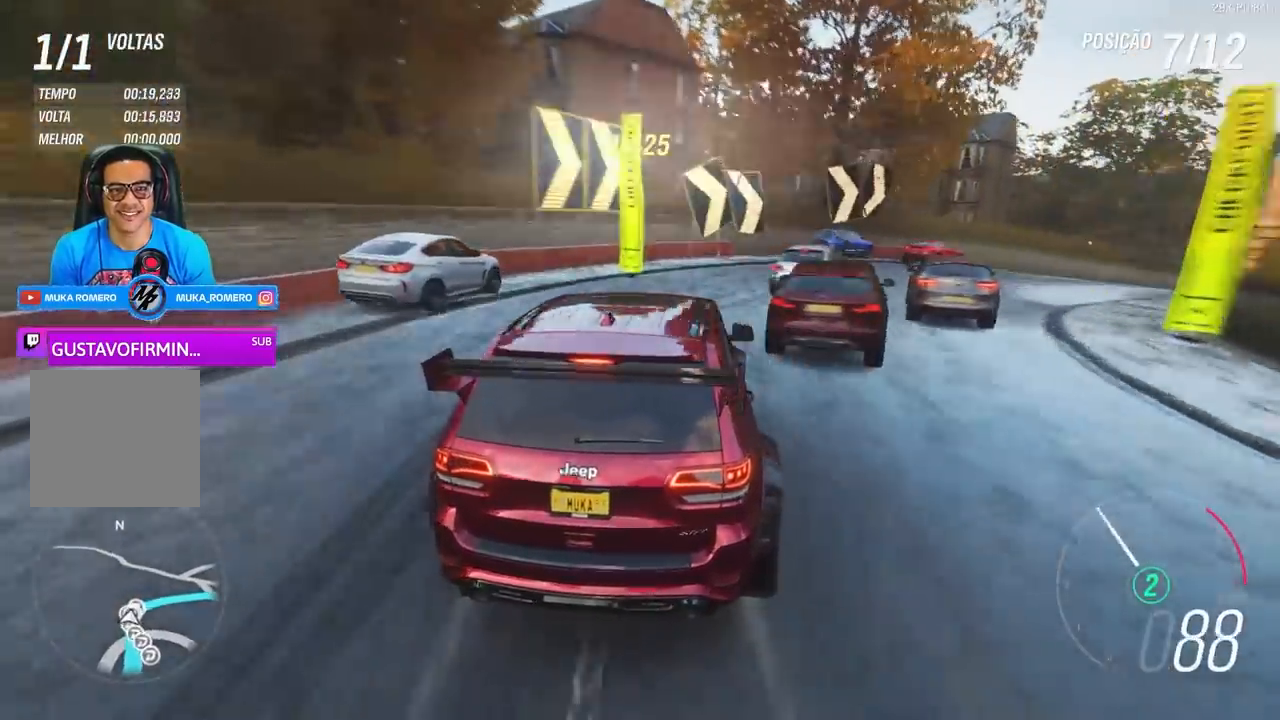
{"buttons": ["R2"], "left_stick": "right", "right_stick": "center", "events": [[467, "R2", "down"]]}
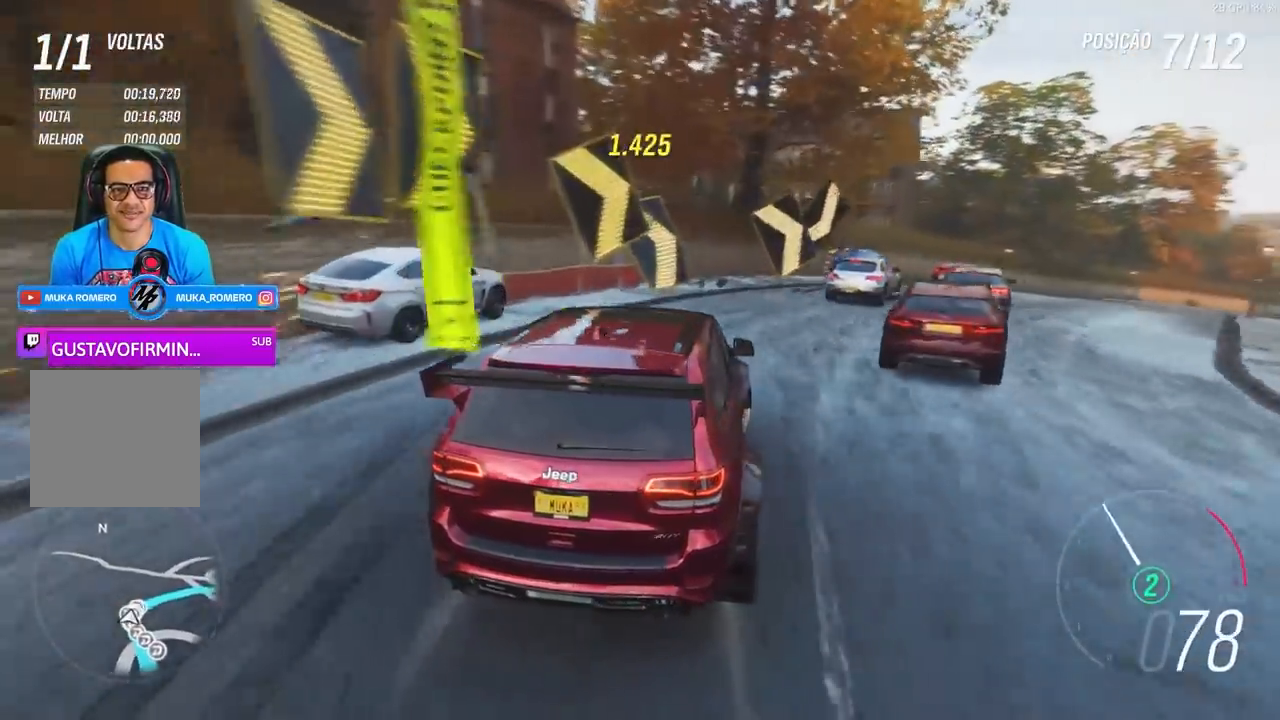
{"buttons": ["R2"], "left_stick": "center", "right_stick": "center", "events": [[500, "left_stick", "center"]]}
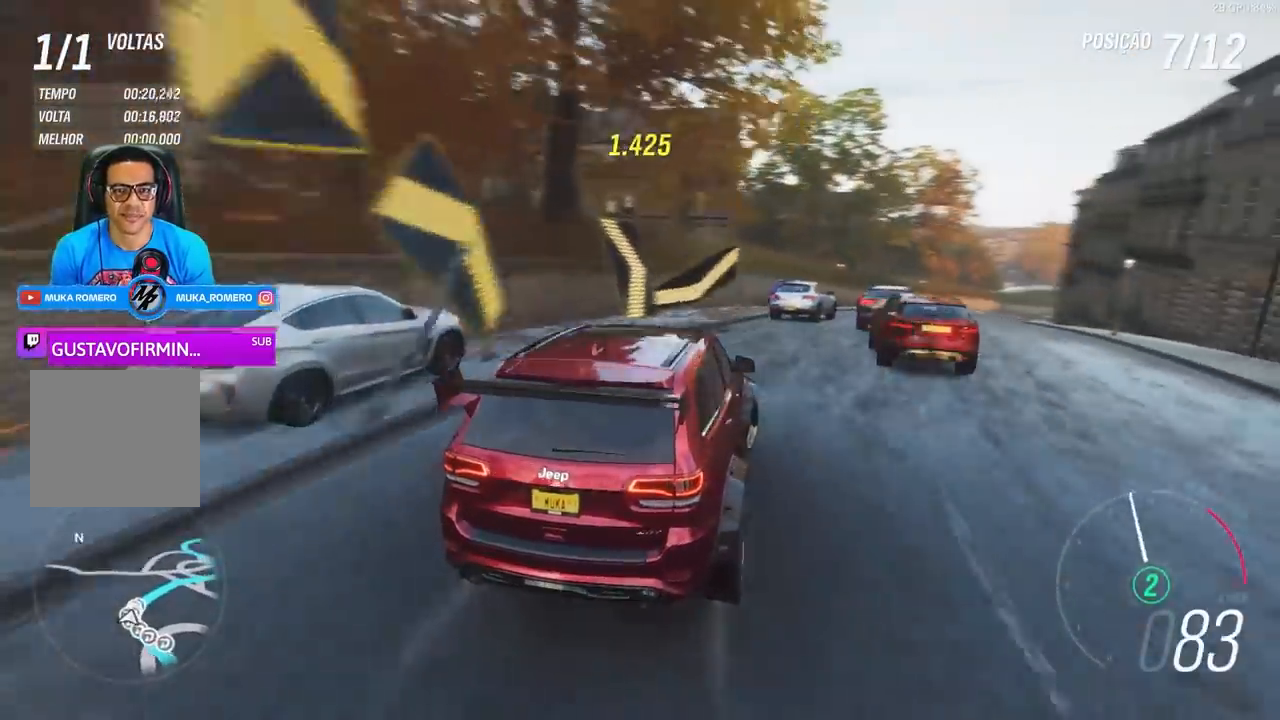
{"buttons": ["R2"], "left_stick": "right", "right_stick": "center", "events": [[133, "left_stick", "right"]]}
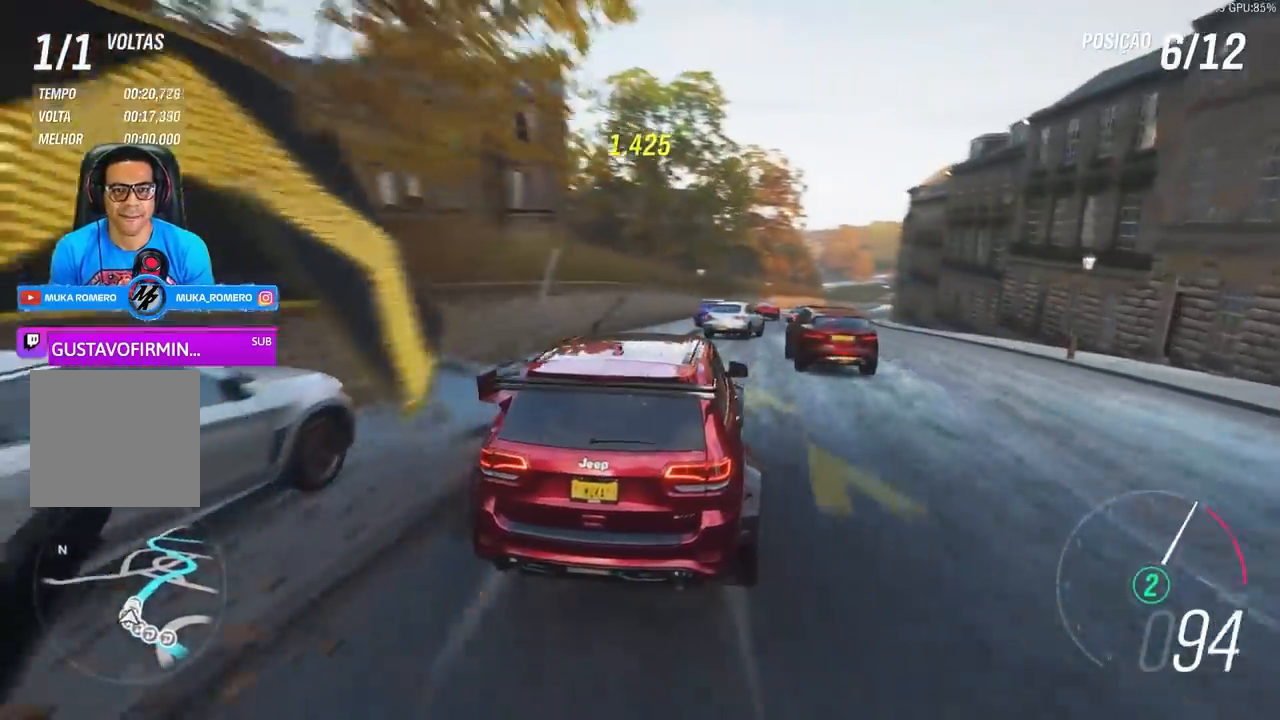
{"buttons": ["R2"], "left_stick": "right", "right_stick": "center", "events": [[233, "A", "down"], [233, "B", "down"], [267, "left_stick", "center"], [333, "B", "up"], [400, "A", "up"], [467, "left_stick", "right"]]}
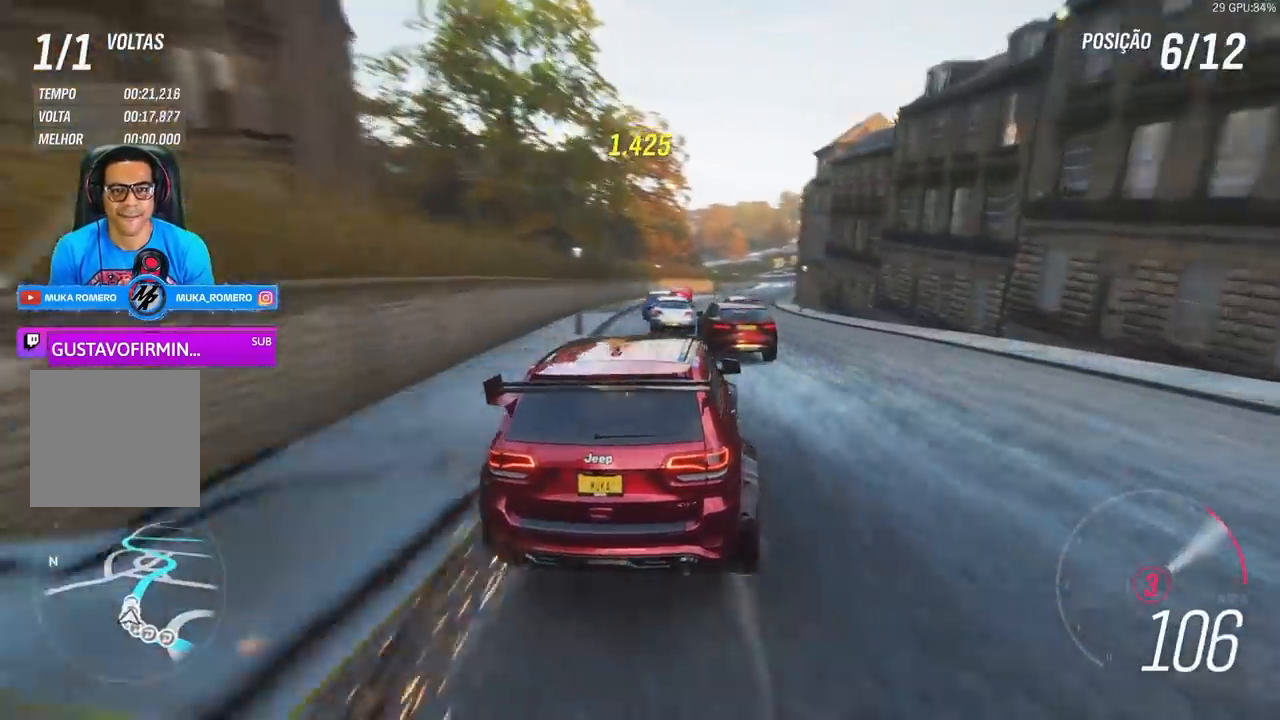
{"buttons": ["R2"], "left_stick": "center", "right_stick": "center", "events": [[200, "left_stick", "center"], [300, "left_stick", "right"], [433, "left_stick", "center"]]}
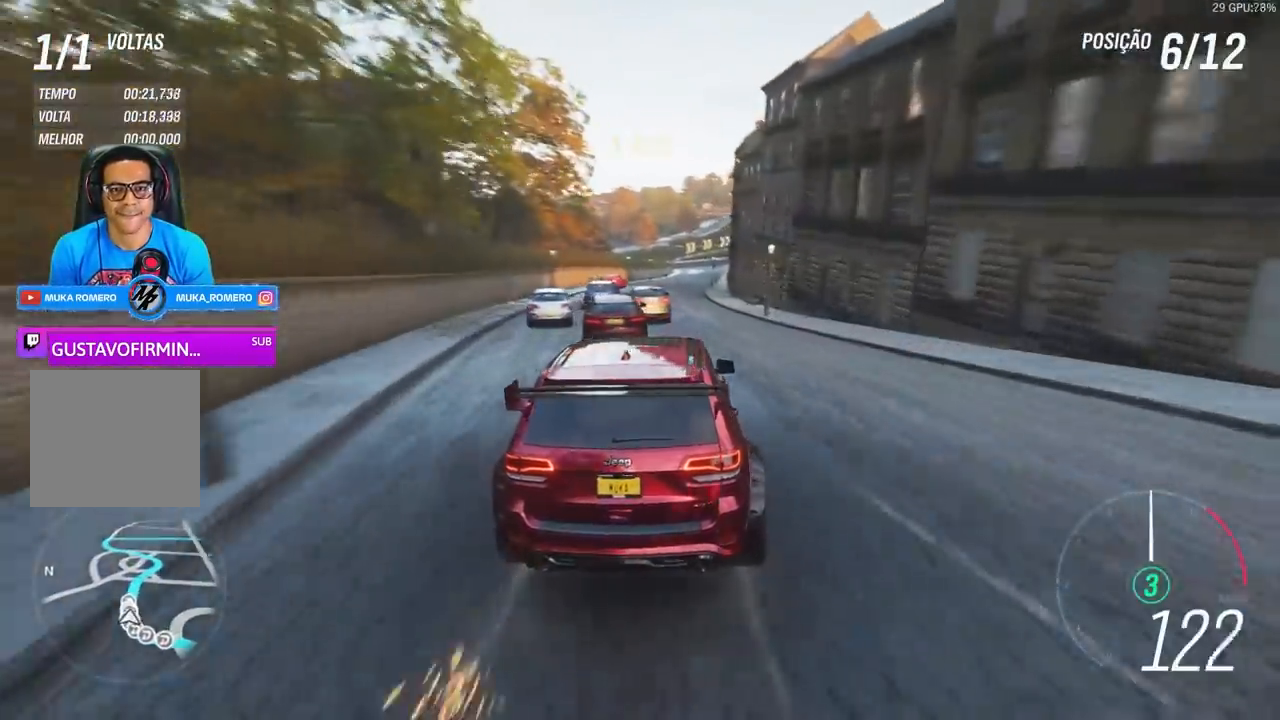
{"buttons": ["R2"], "left_stick": "center", "right_stick": "center", "events": [[367, "left_stick", "left"], [467, "left_stick", "center"]]}
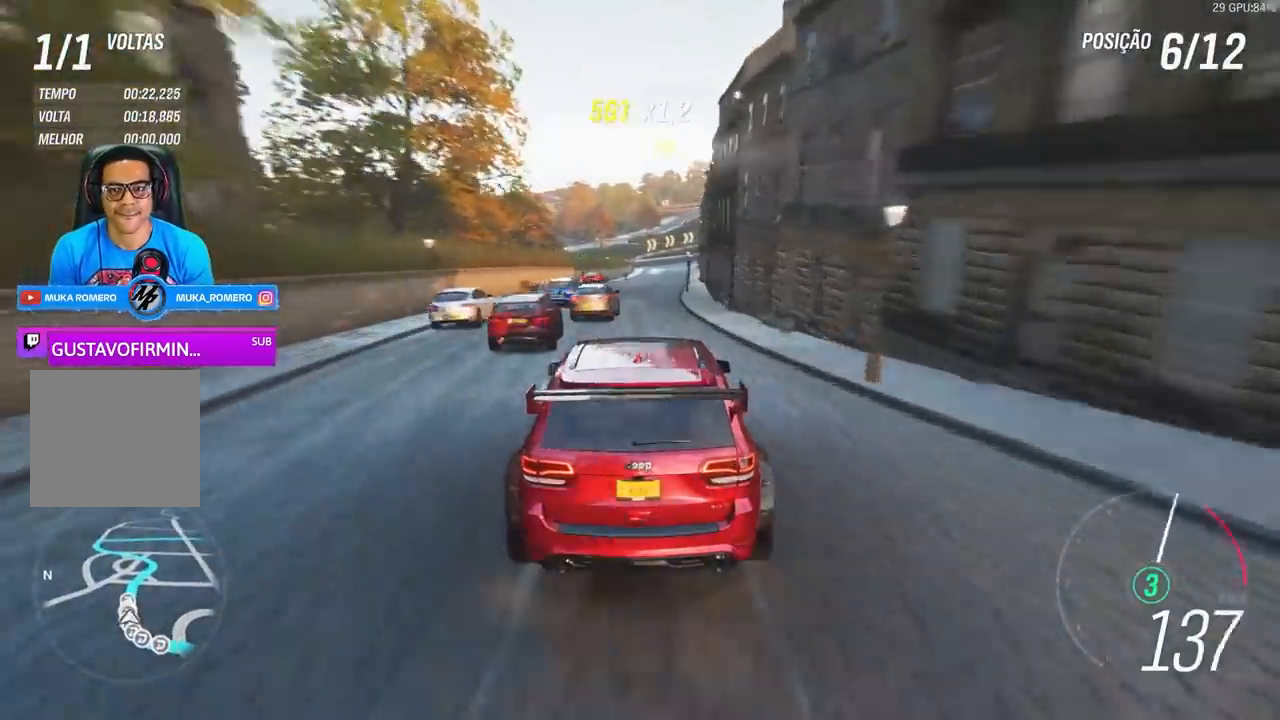
{"buttons": ["A", "B", "R2"], "left_stick": "right", "right_stick": "center", "events": [[333, "left_stick", "right"], [500, "A", "down"], [500, "B", "down"]]}
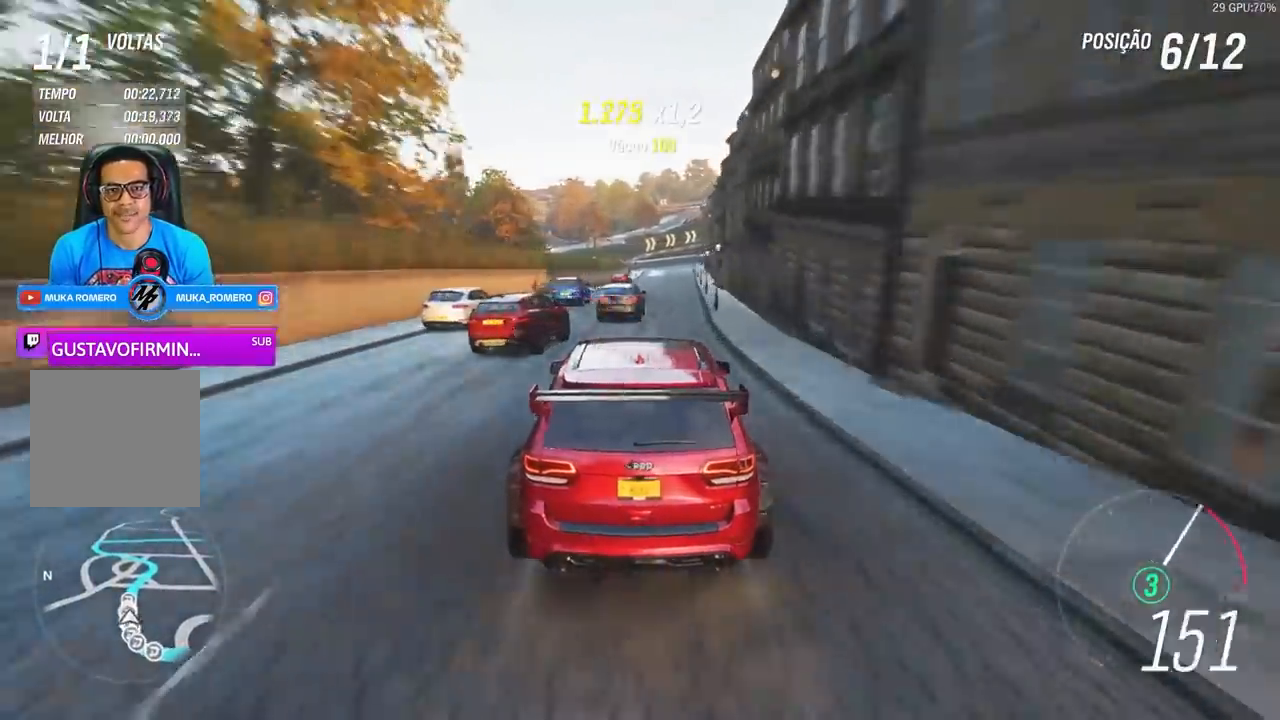
{"buttons": ["R2"], "left_stick": "center", "right_stick": "center", "events": [[100, "A", "up"], [100, "B", "up"], [100, "left_stick", "center"]]}
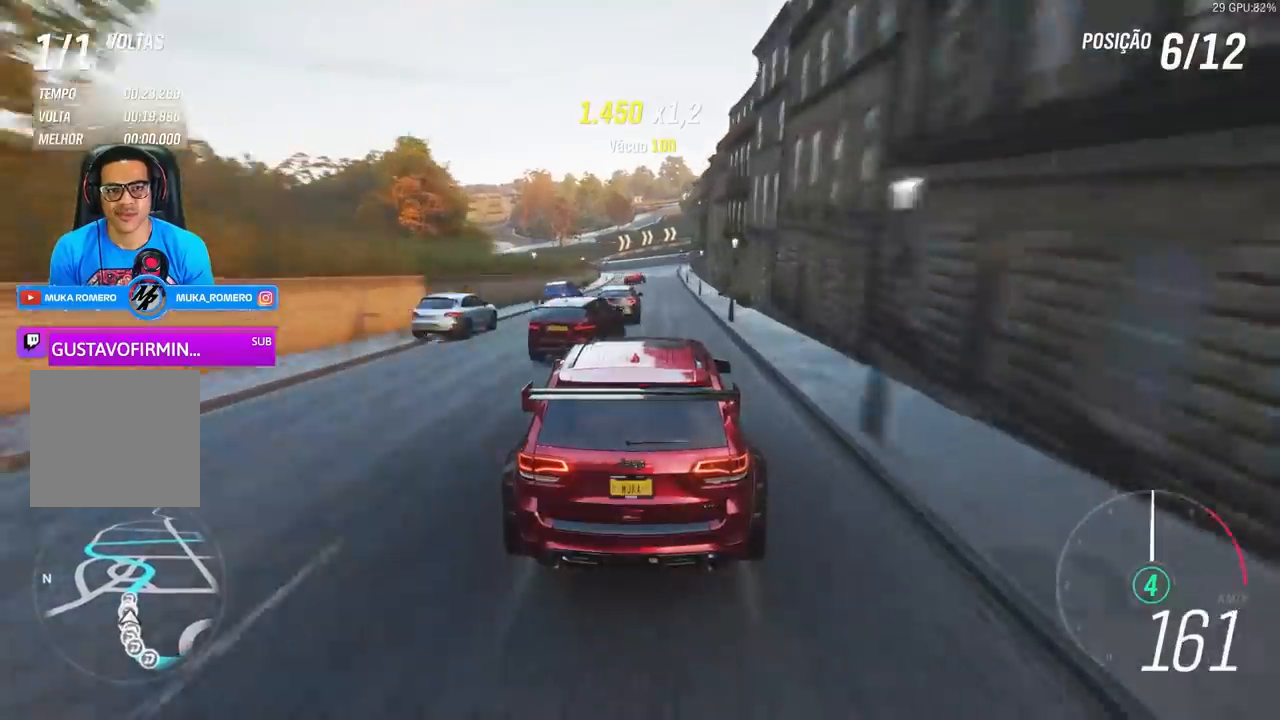
{"buttons": ["R2"], "left_stick": "center", "right_stick": "center", "events": [[167, "left_stick", "left"], [267, "left_stick", "center"]]}
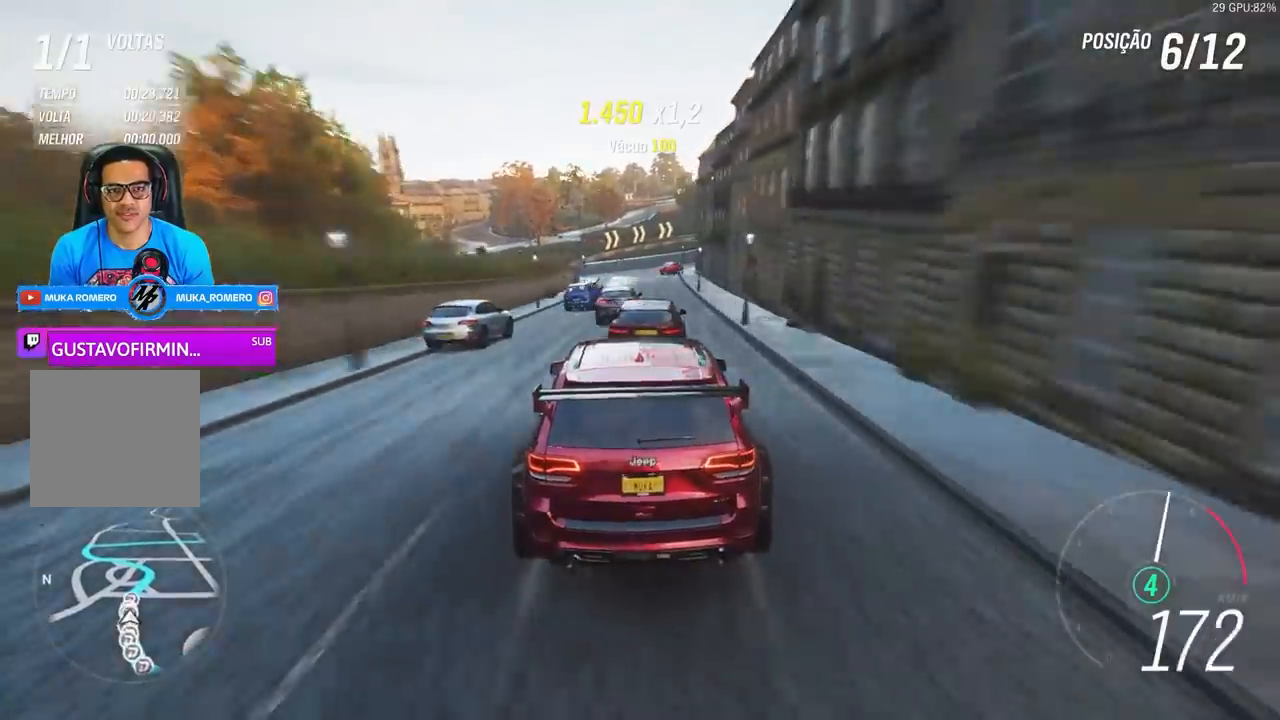
{"buttons": ["R2"], "left_stick": "right", "right_stick": "center", "events": [[33, "left_stick", "right"], [133, "left_stick", "center"], [433, "left_stick", "right"]]}
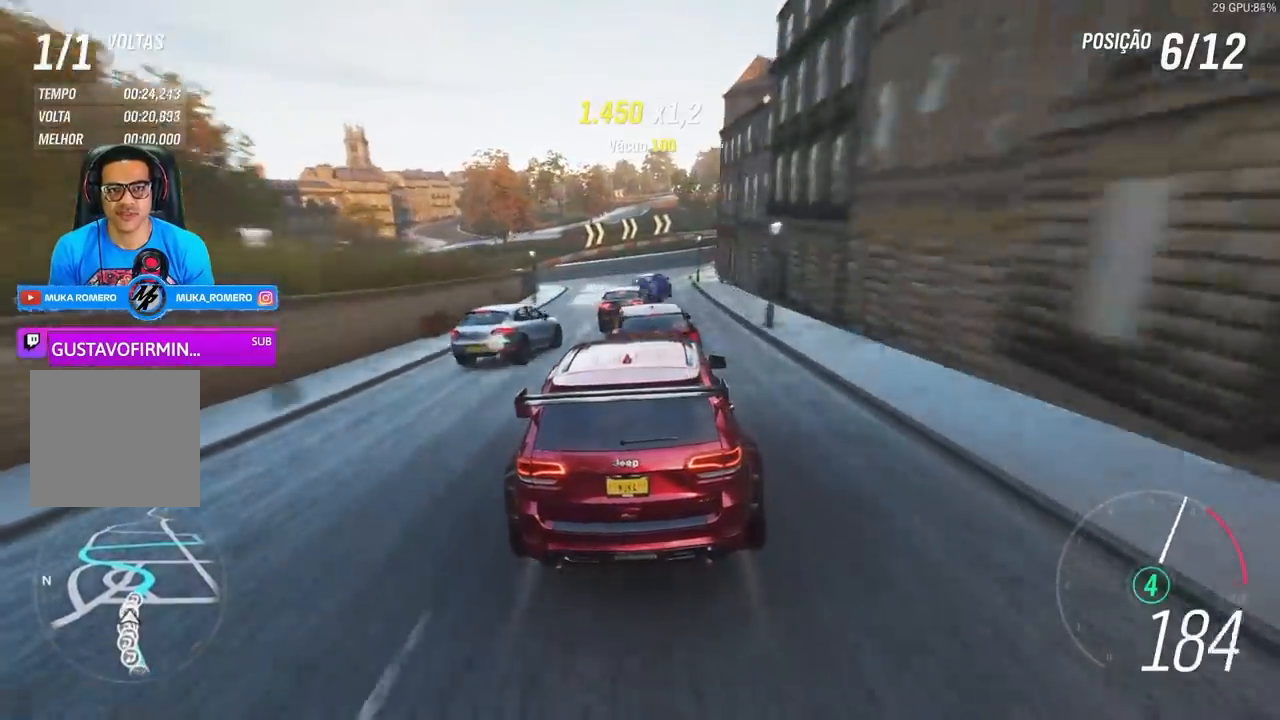
{"buttons": ["R2"], "left_stick": "center", "right_stick": "center", "events": [[367, "left_stick", "center"]]}